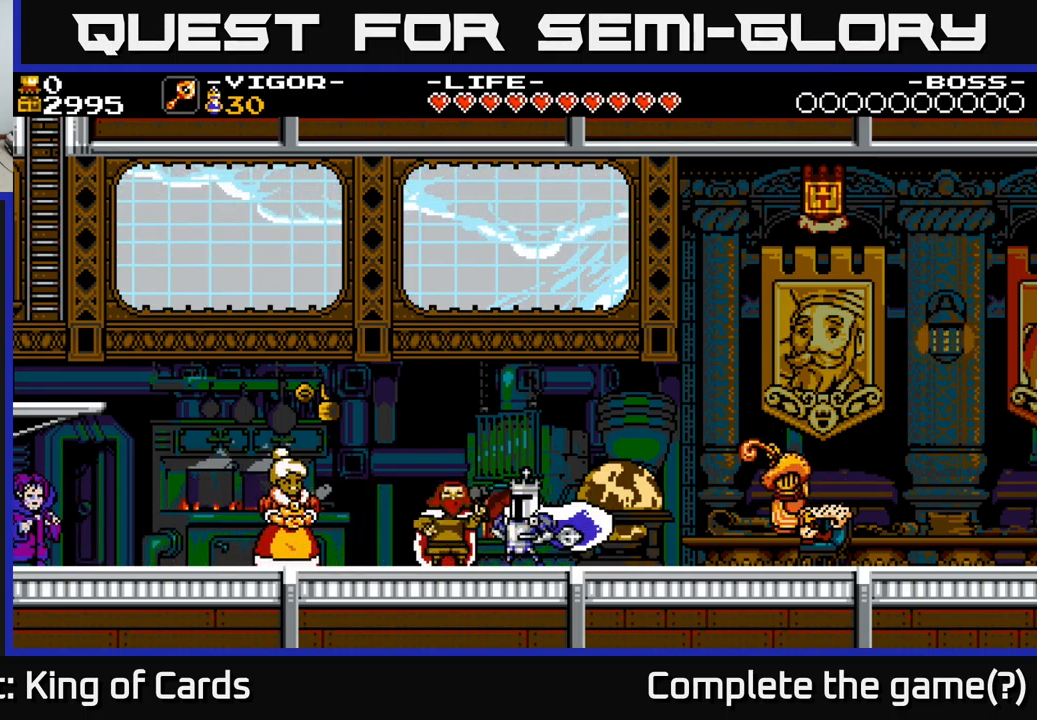
Gameplay with a controller (Xbox layout); each line is a JSON object with the inputs held at the frame after it. "events" lists button and stick changes between this image and that frame as [ms after this image, input, new state], when the widget could be followed in between. Not read: left_stick.
{"buttons": [], "right_stick": "center", "events": []}
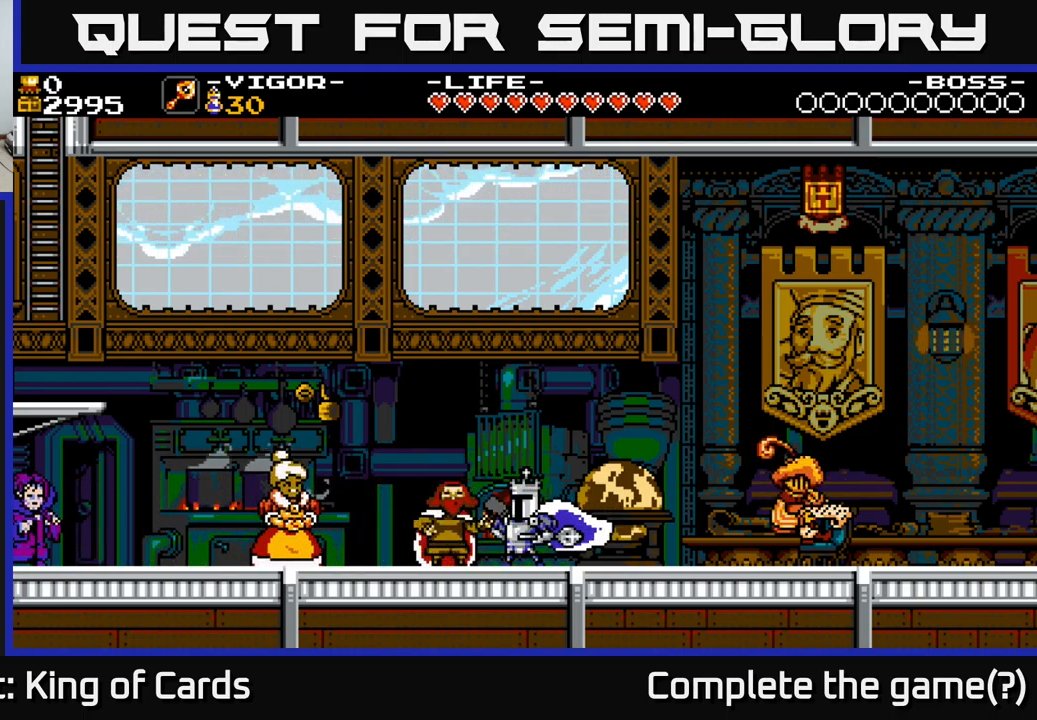
{"buttons": [], "right_stick": "center", "events": []}
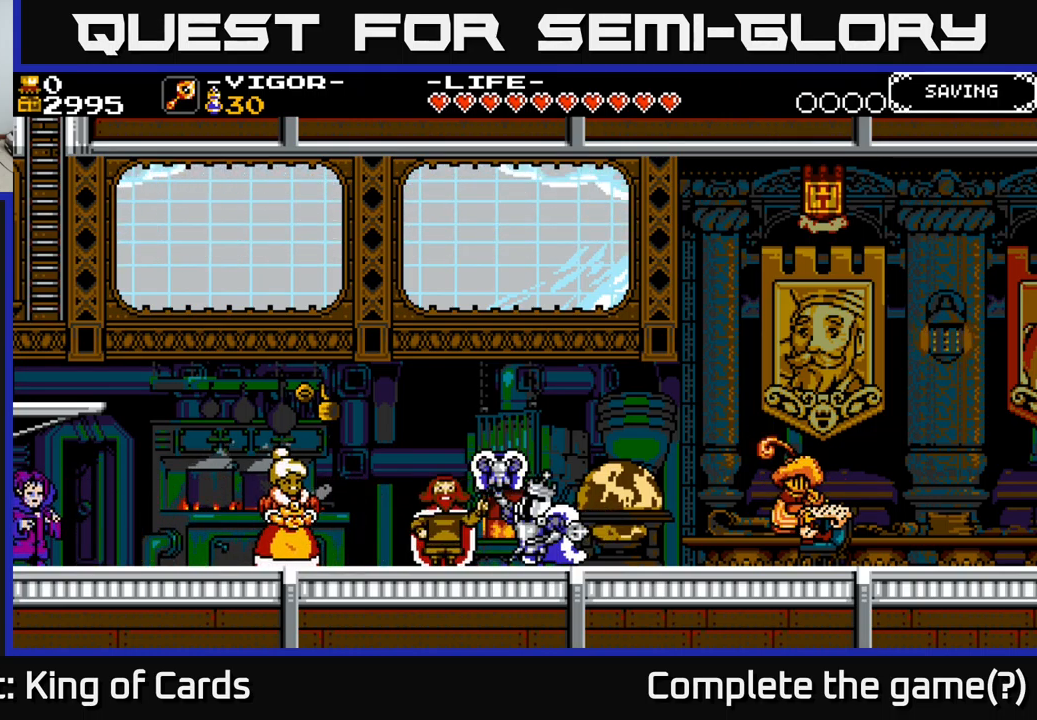
{"buttons": [], "right_stick": "center", "events": []}
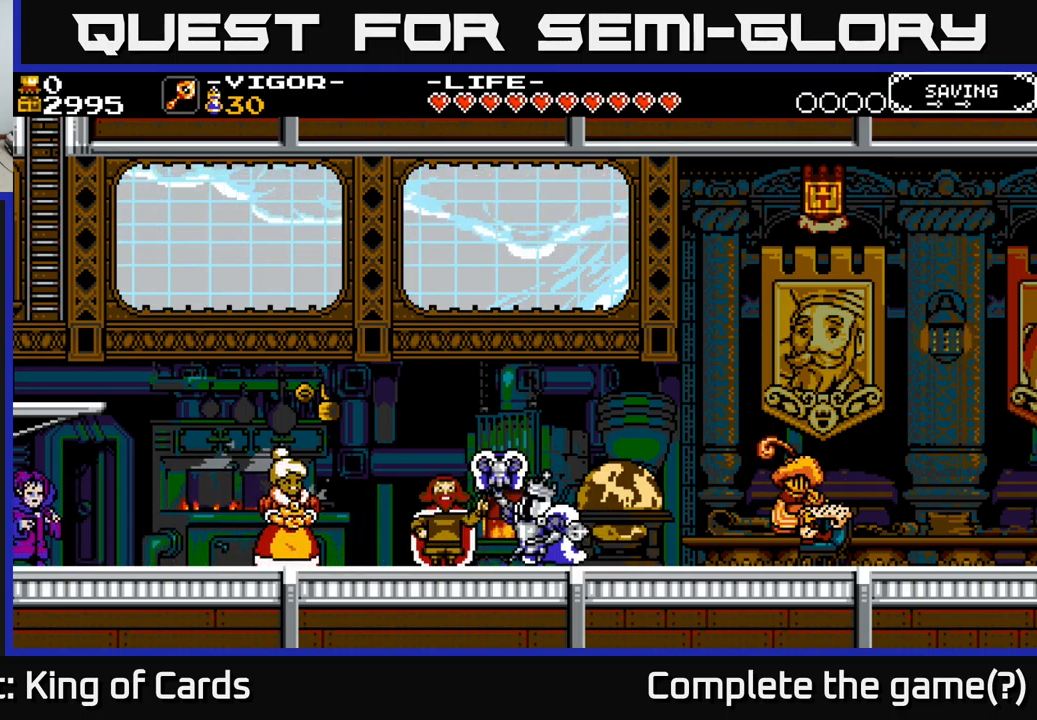
{"buttons": [], "right_stick": "center", "events": []}
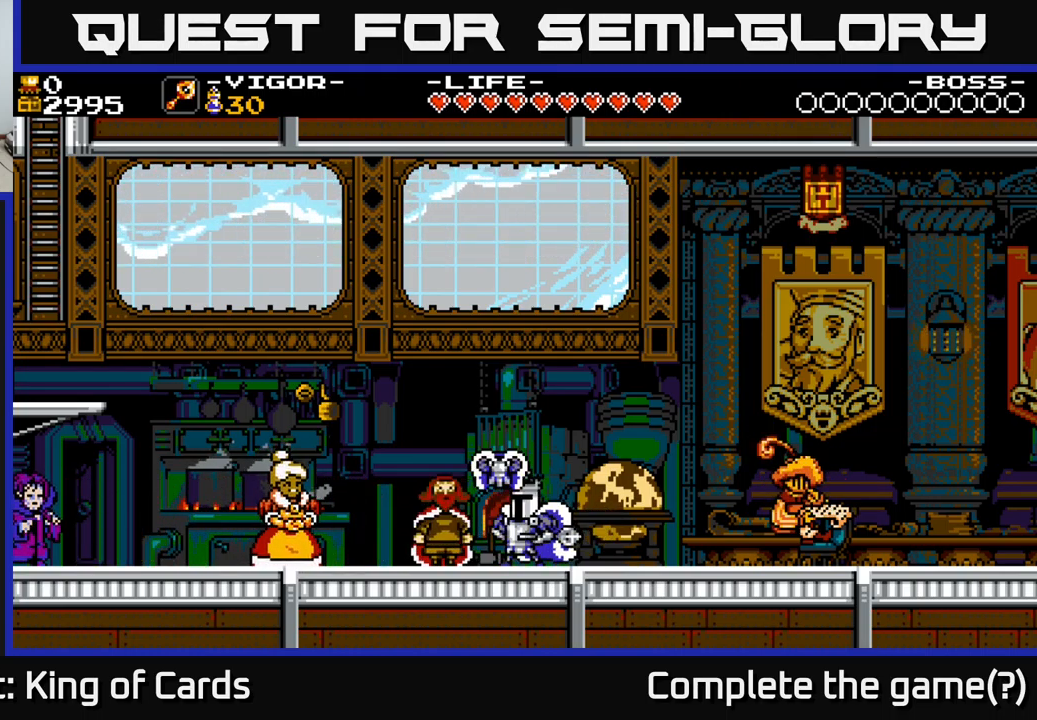
{"buttons": ["DPAD_RIGHT"], "right_stick": "center", "events": [[50, "DPAD_RIGHT", "down"]]}
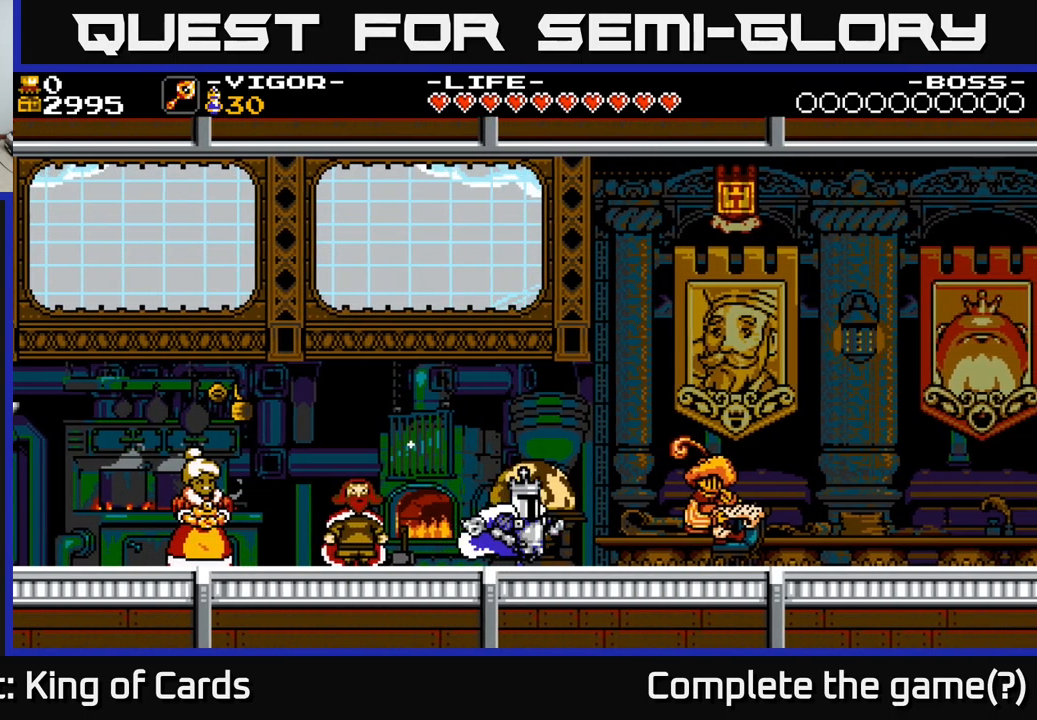
{"buttons": ["DPAD_RIGHT"], "right_stick": "center", "events": [[150, "A", "down"], [200, "A", "up"]]}
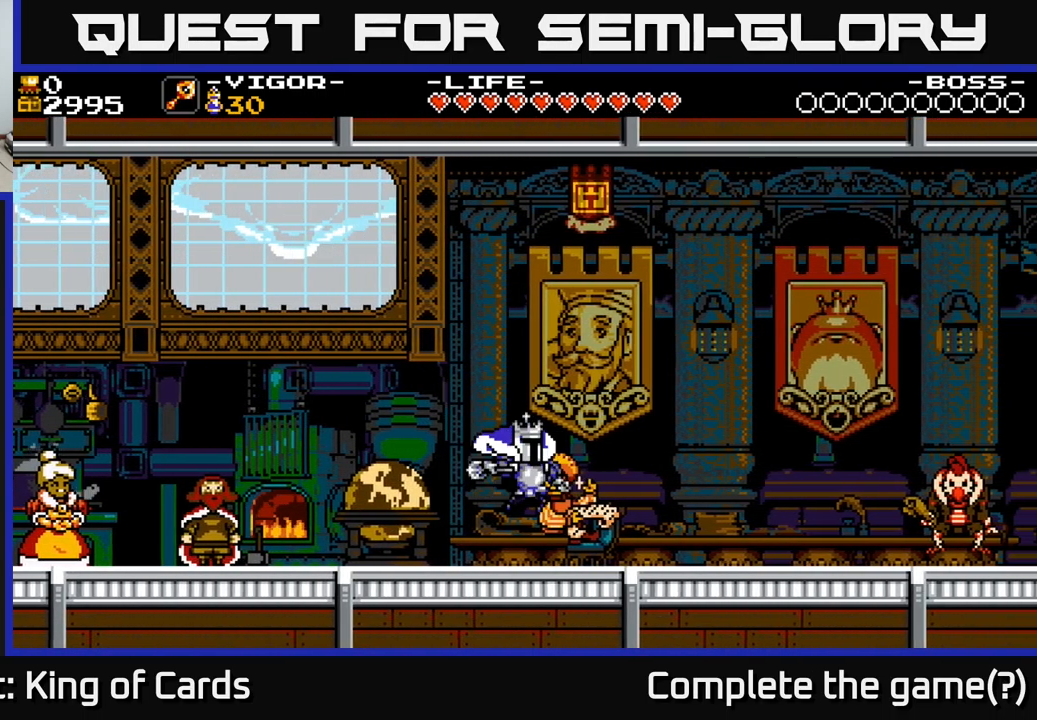
{"buttons": ["X", "DPAD_RIGHT"], "right_stick": "center", "events": [[250, "A", "down"], [350, "X", "down"], [467, "A", "up"]]}
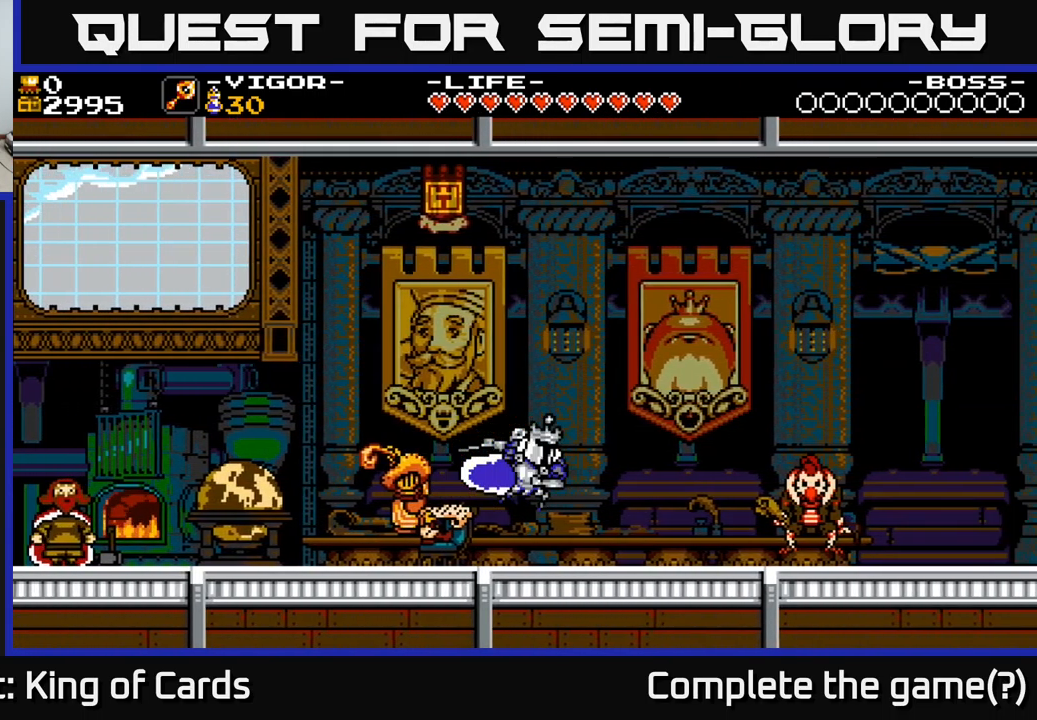
{"buttons": ["X", "DPAD_UP"], "right_stick": "center", "events": [[150, "DPAD_RIGHT", "up"], [434, "DPAD_UP", "down"]]}
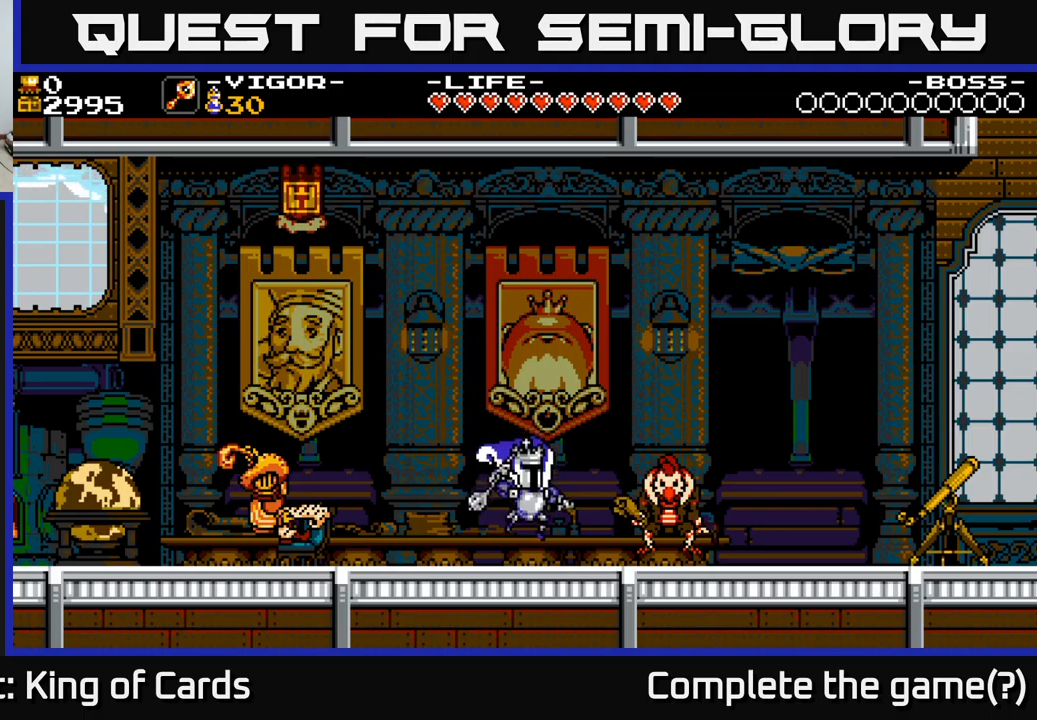
{"buttons": ["X", "DPAD_UP"], "right_stick": "center", "events": []}
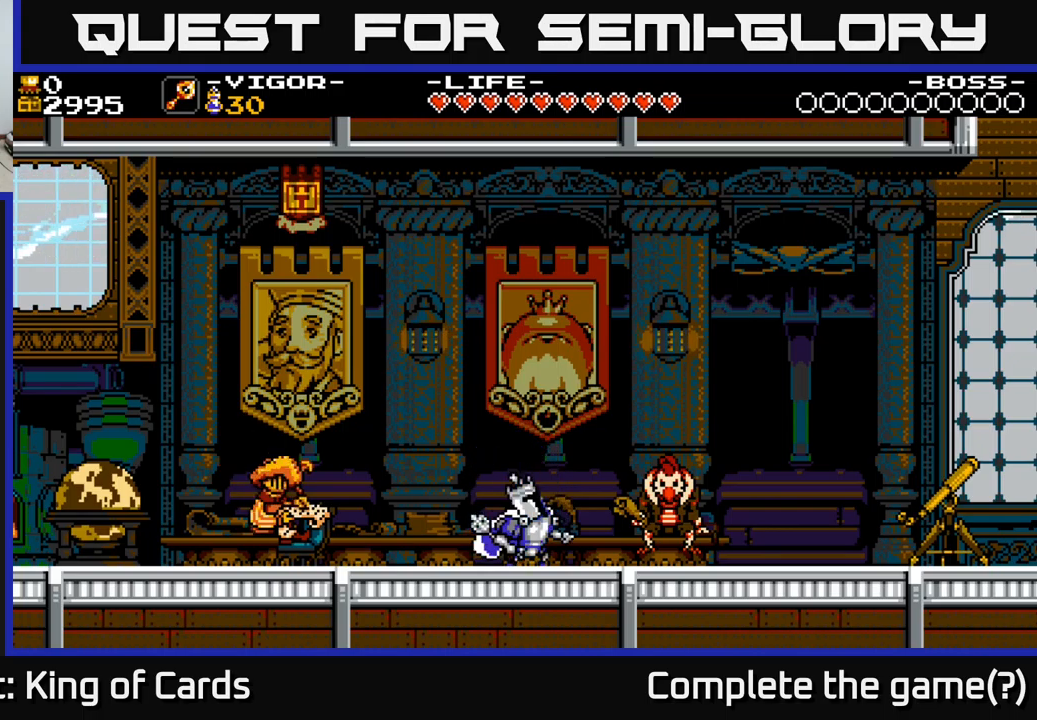
{"buttons": ["DPAD_UP"], "right_stick": "center", "events": [[300, "X", "up"]]}
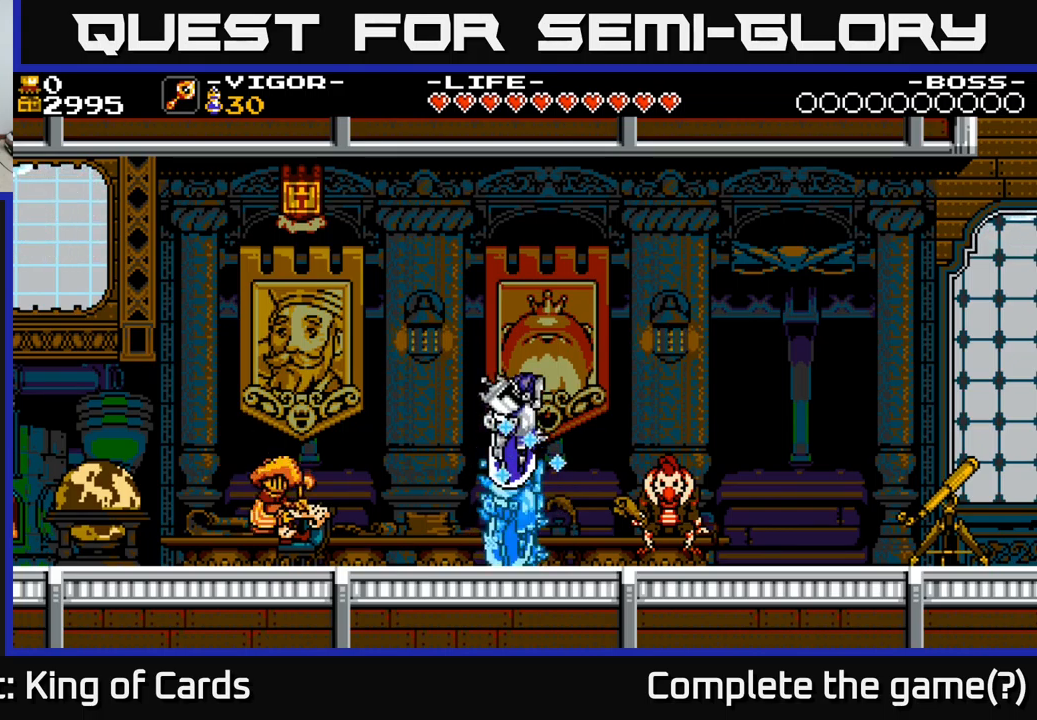
{"buttons": ["A"], "right_stick": "center", "events": [[417, "A", "down"], [417, "DPAD_UP", "up"]]}
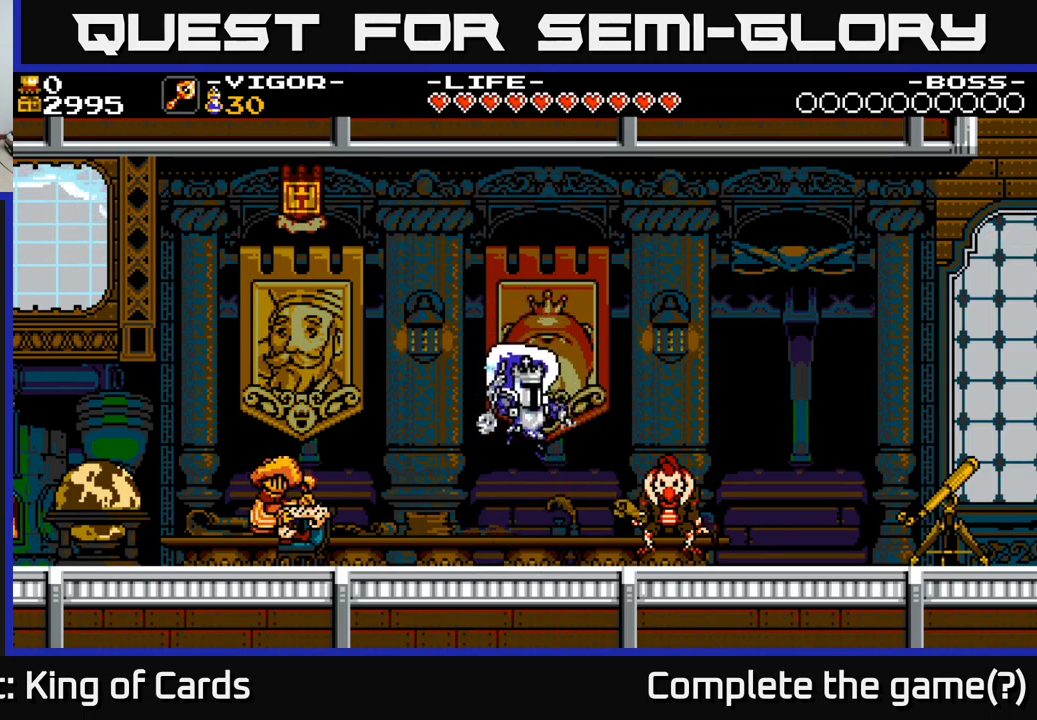
{"buttons": ["X"], "right_stick": "center", "events": [[250, "A", "up"], [417, "X", "down"]]}
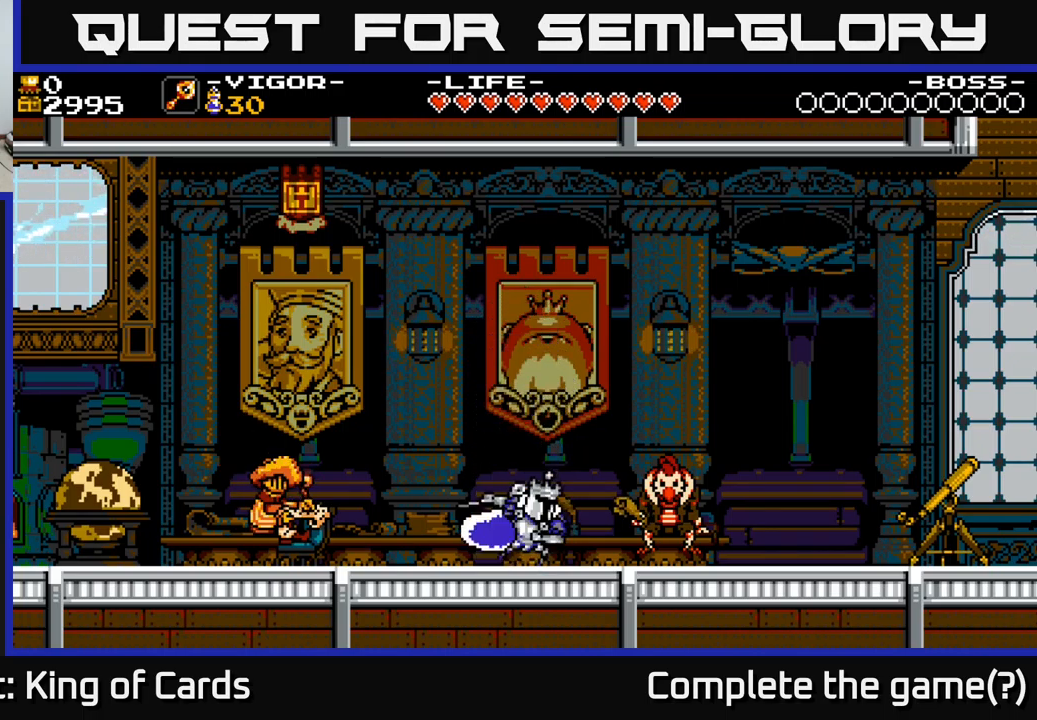
{"buttons": ["X", "DPAD_RIGHT"], "right_stick": "center", "events": [[300, "DPAD_RIGHT", "down"]]}
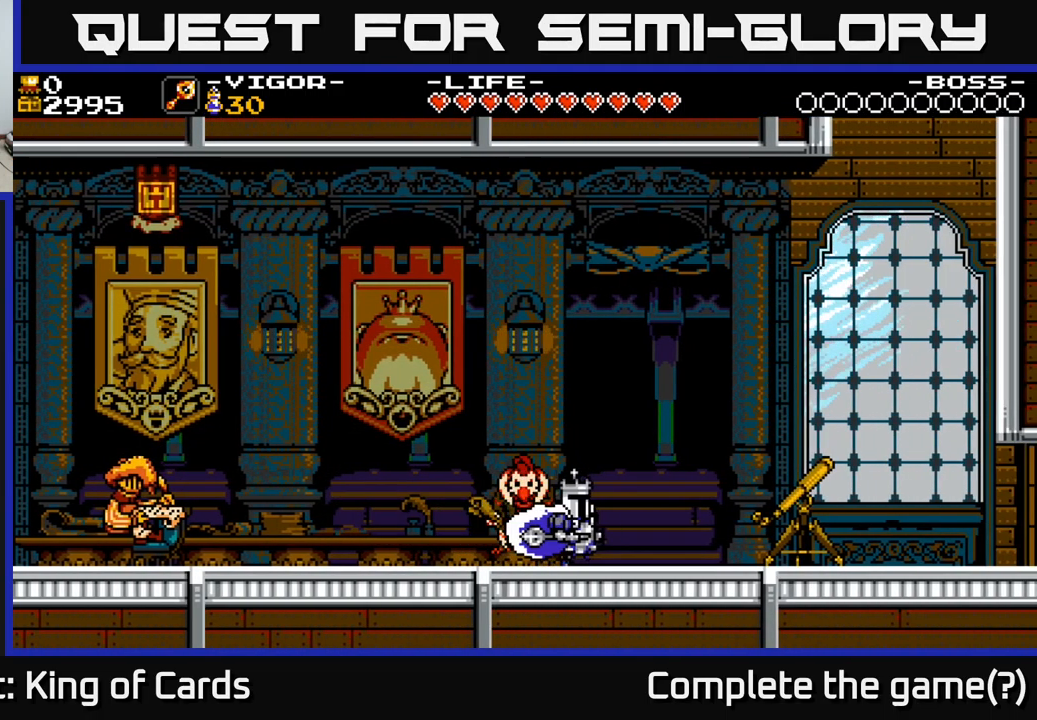
{"buttons": ["X", "DPAD_RIGHT"], "right_stick": "center", "events": []}
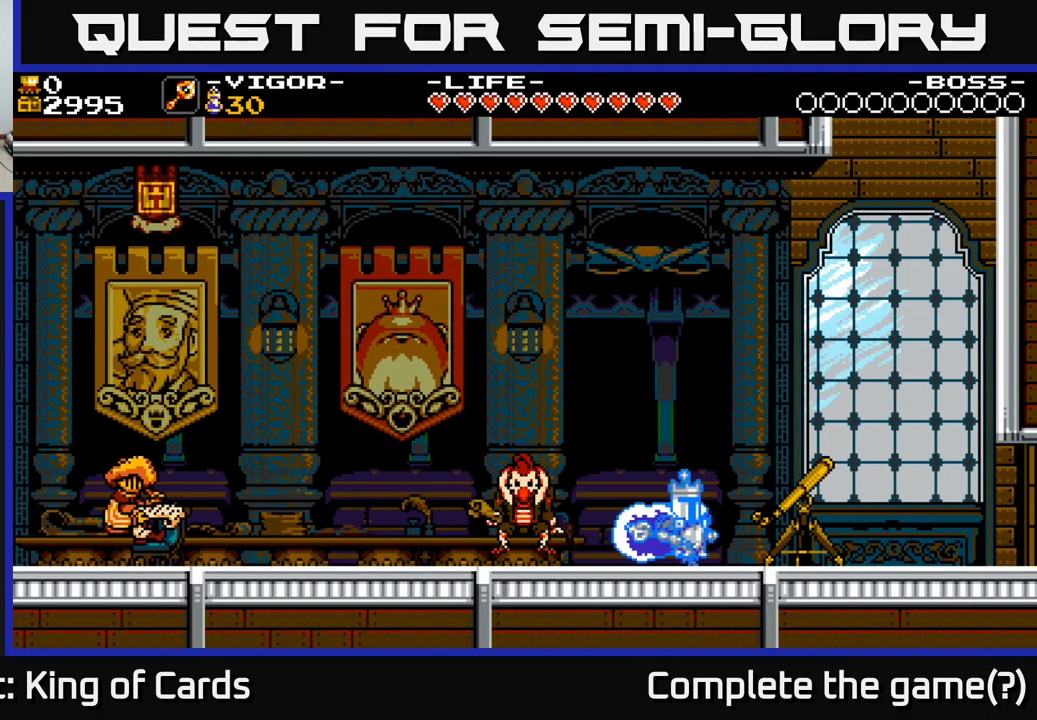
{"buttons": ["A", "X", "DPAD_LEFT"], "right_stick": "center", "events": [[50, "DPAD_RIGHT", "up"], [117, "DPAD_LEFT", "down"], [250, "A", "down"]]}
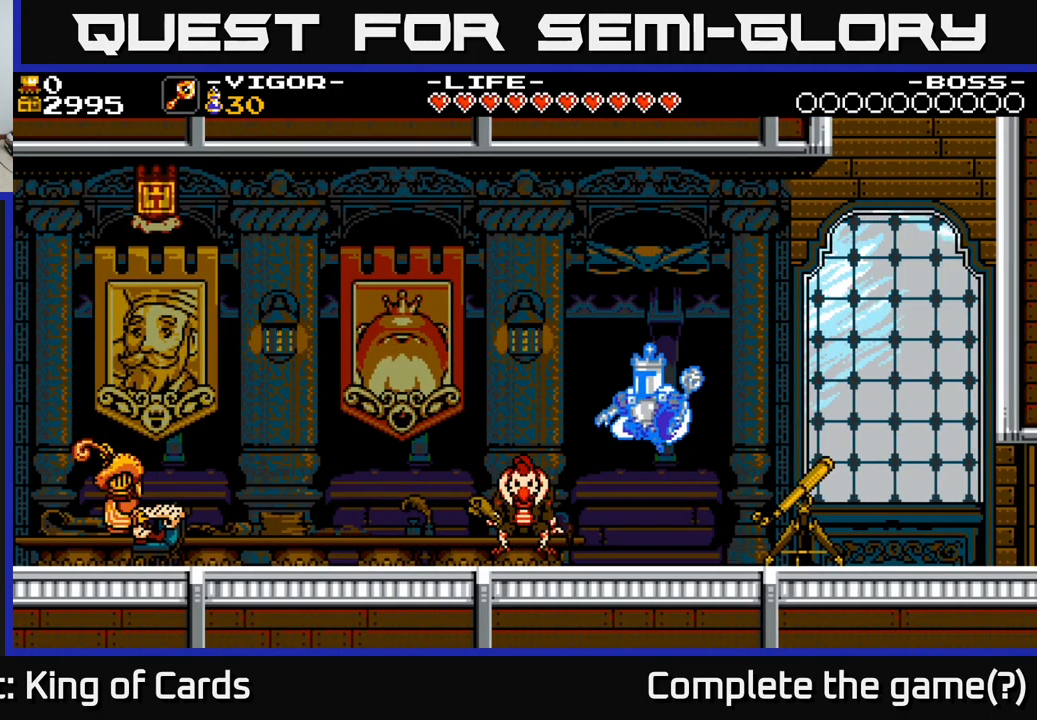
{"buttons": ["A", "X", "DPAD_UP", "DPAD_LEFT"], "right_stick": "center", "events": [[100, "X", "up"], [334, "DPAD_UP", "down"], [400, "X", "down"]]}
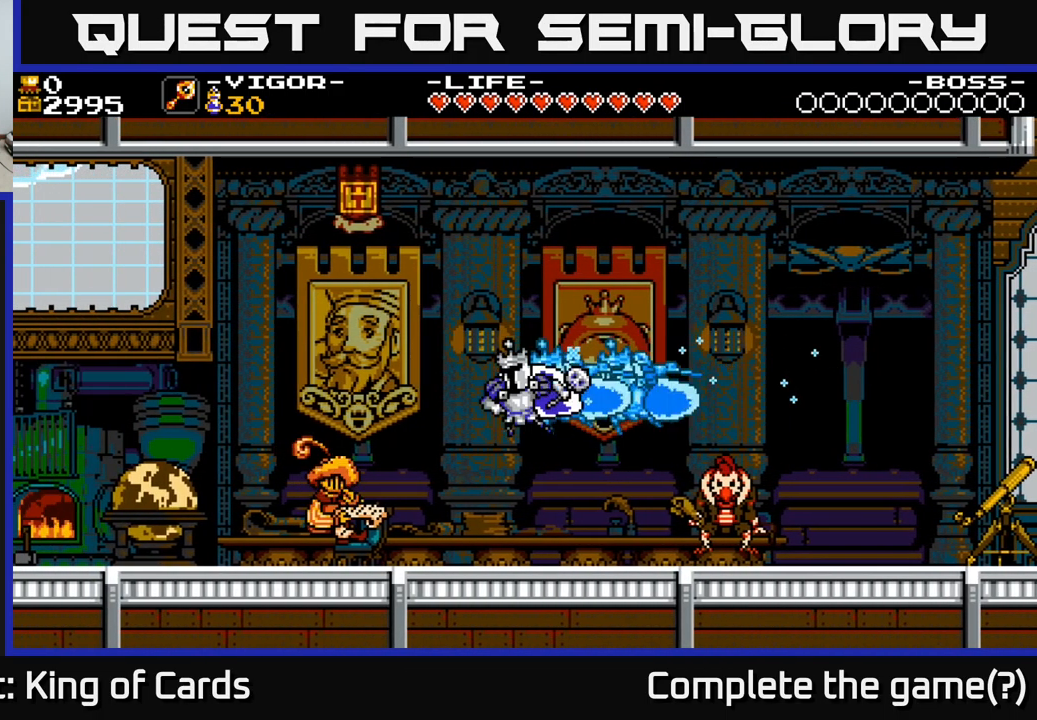
{"buttons": [], "right_stick": "center", "events": [[17, "X", "up"], [67, "DPAD_LEFT", "up"], [134, "X", "down"], [234, "X", "up"], [317, "A", "up"], [450, "DPAD_UP", "up"]]}
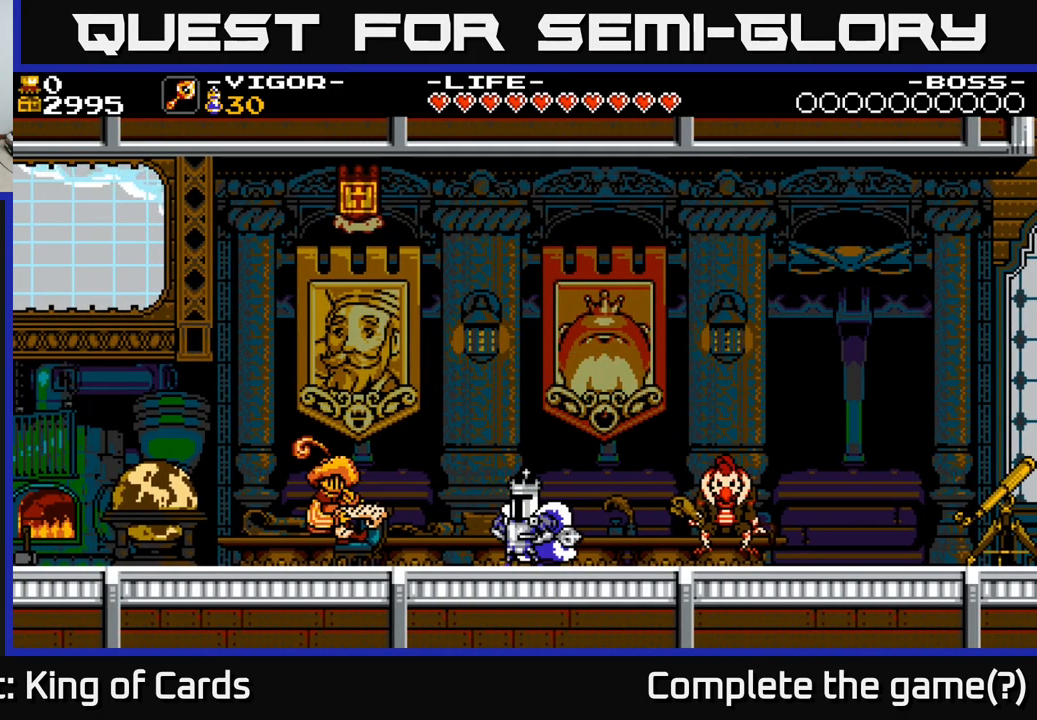
{"buttons": ["X", "DPAD_RIGHT"], "right_stick": "center", "events": [[134, "X", "down"], [167, "DPAD_RIGHT", "down"]]}
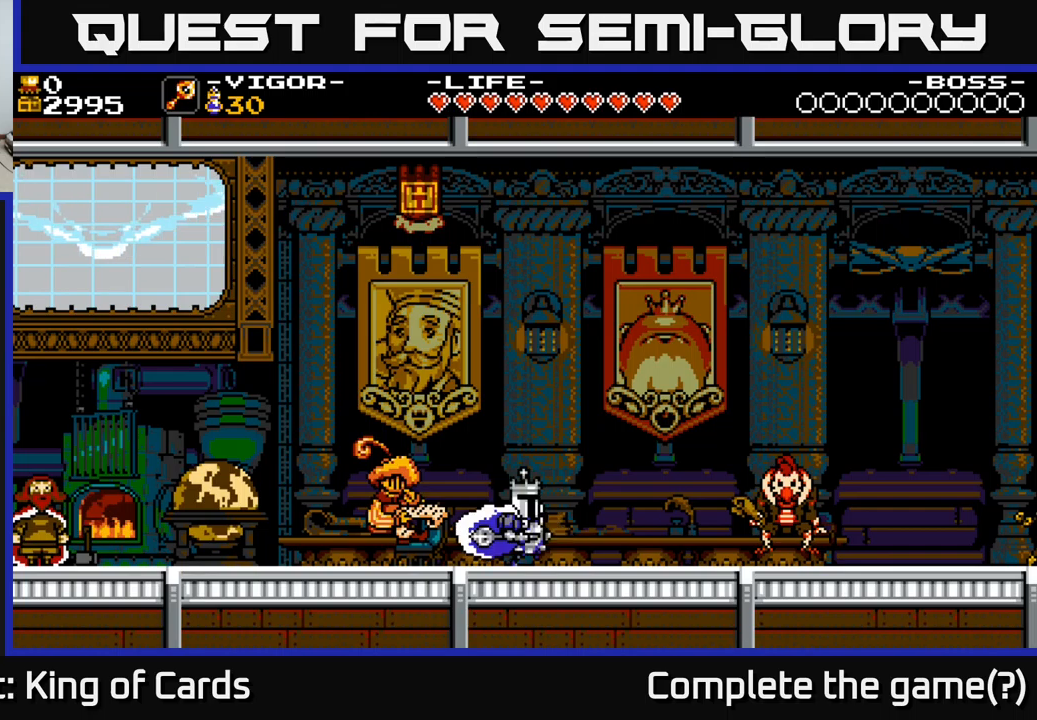
{"buttons": ["X", "DPAD_RIGHT"], "right_stick": "center", "events": []}
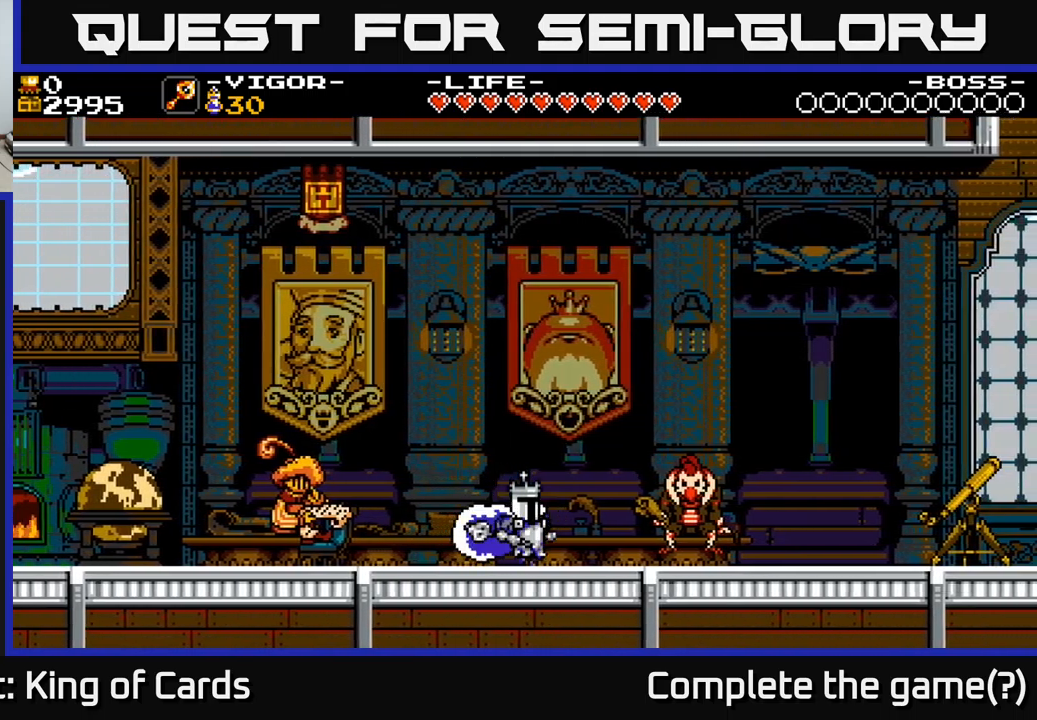
{"buttons": ["A", "X", "DPAD_RIGHT"], "right_stick": "center", "events": [[300, "A", "down"]]}
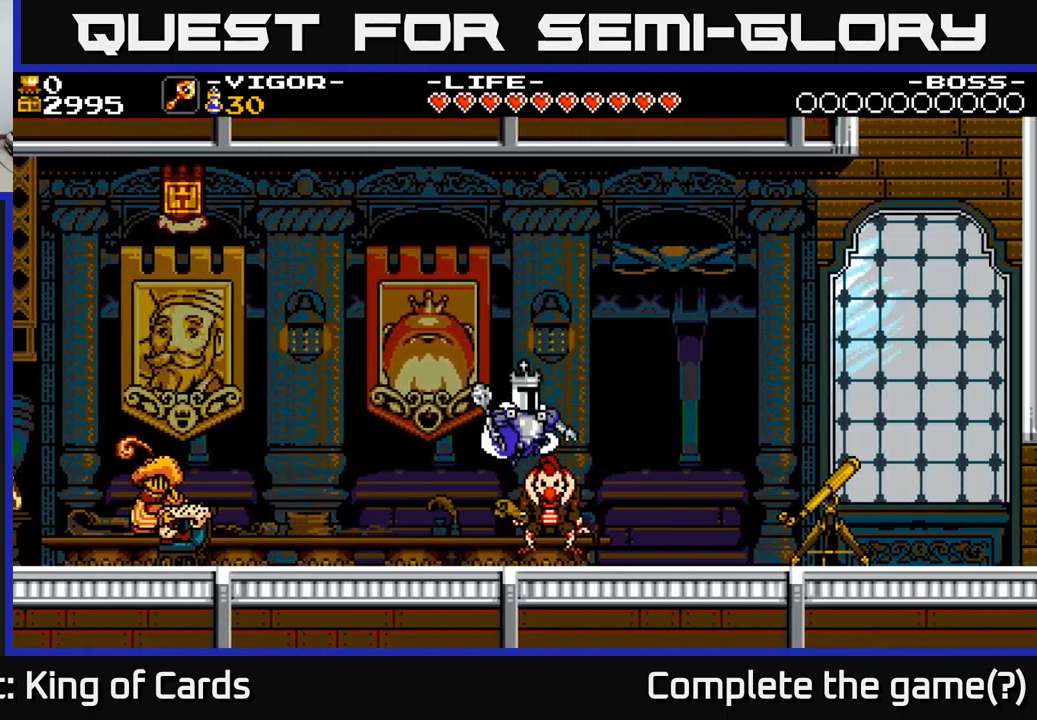
{"buttons": ["X", "DPAD_RIGHT"], "right_stick": "center", "events": [[133, "A", "up"]]}
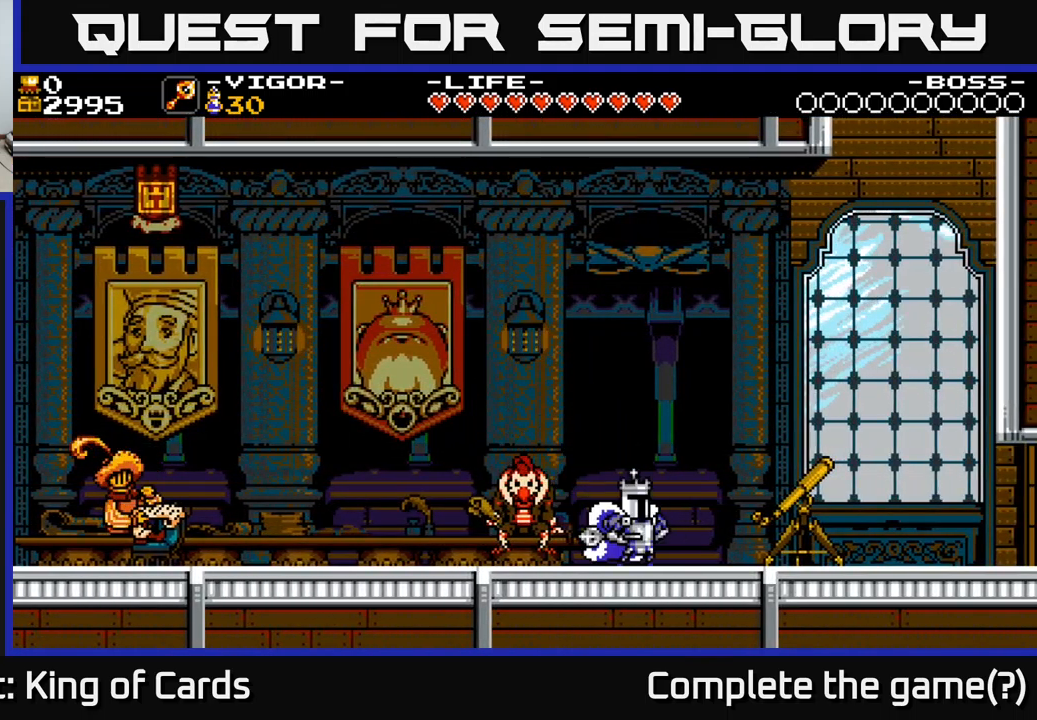
{"buttons": ["A", "X", "DPAD_RIGHT"], "right_stick": "center", "events": [[183, "A", "down"]]}
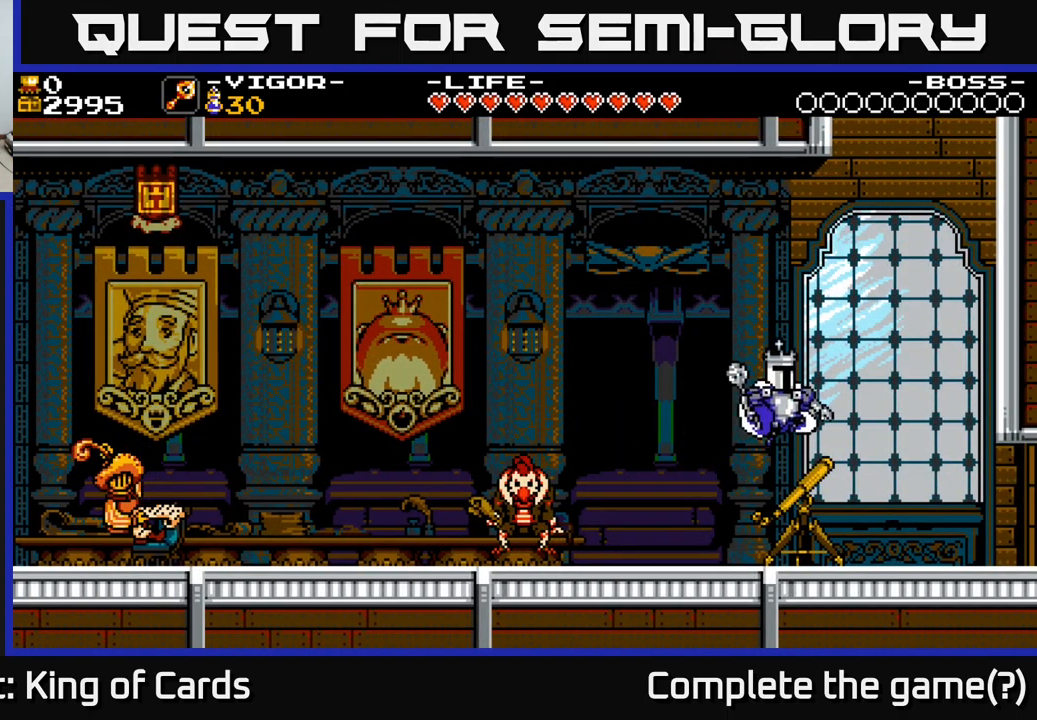
{"buttons": ["A", "DPAD_UP", "DPAD_RIGHT"], "right_stick": "center", "events": [[66, "X", "up"], [450, "DPAD_UP", "down"]]}
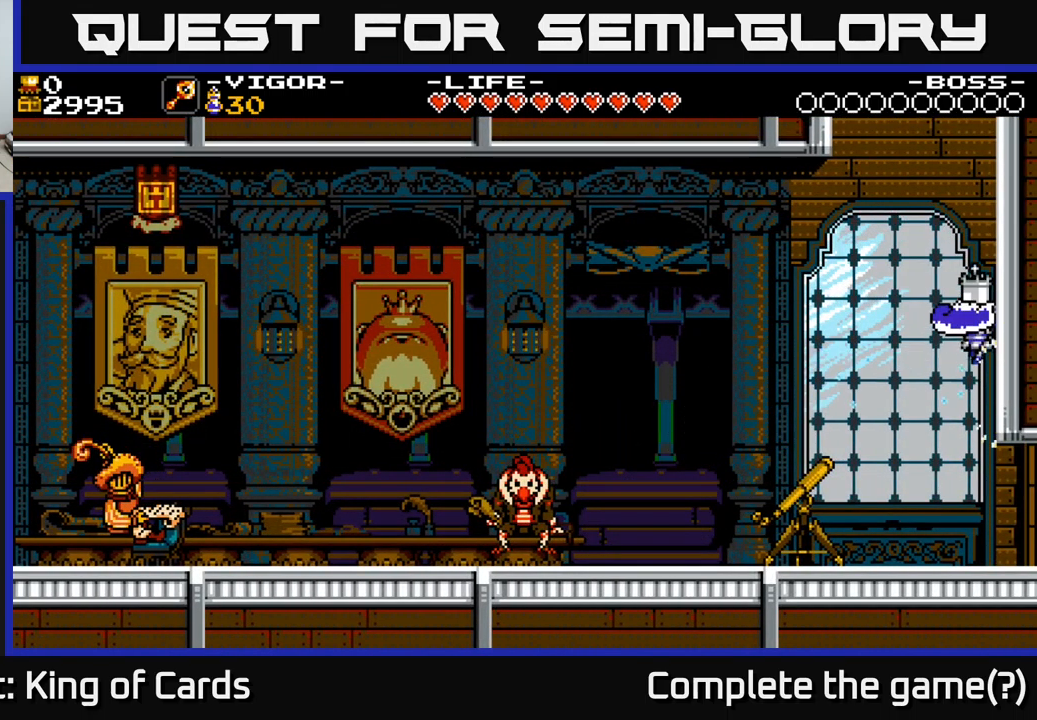
{"buttons": ["X", "DPAD_UP"], "right_stick": "center", "events": [[16, "A", "up"], [116, "X", "down"], [283, "DPAD_RIGHT", "up"], [316, "X", "up"], [450, "X", "down"]]}
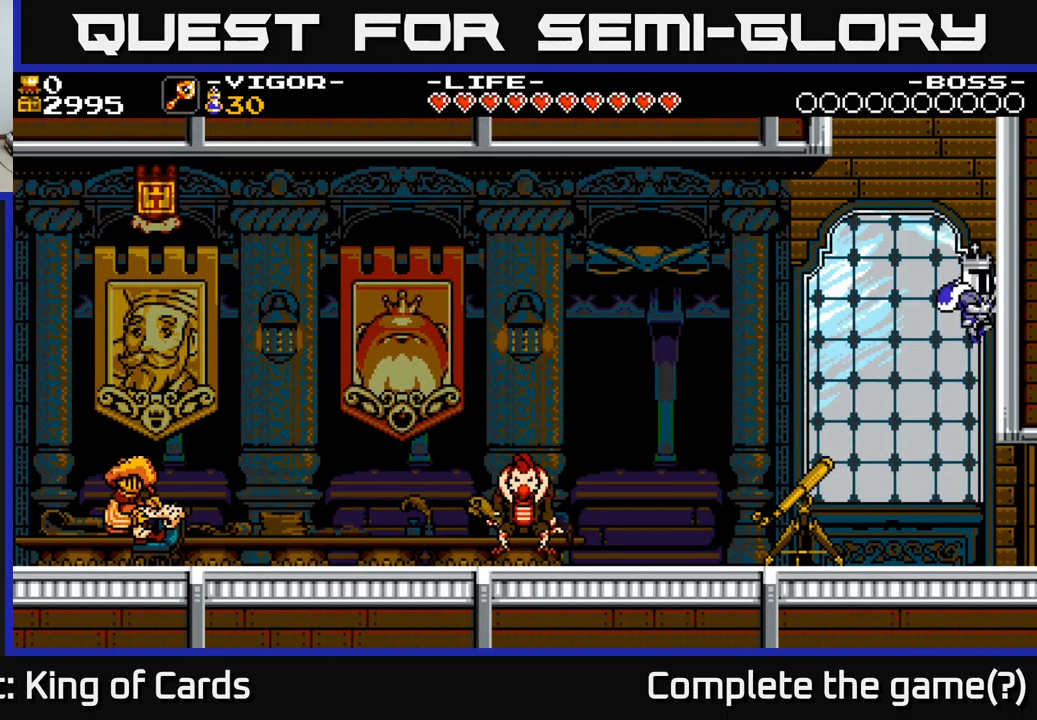
{"buttons": ["DPAD_RIGHT"], "right_stick": "center", "events": [[100, "X", "up"], [200, "DPAD_UP", "up"], [500, "DPAD_RIGHT", "down"]]}
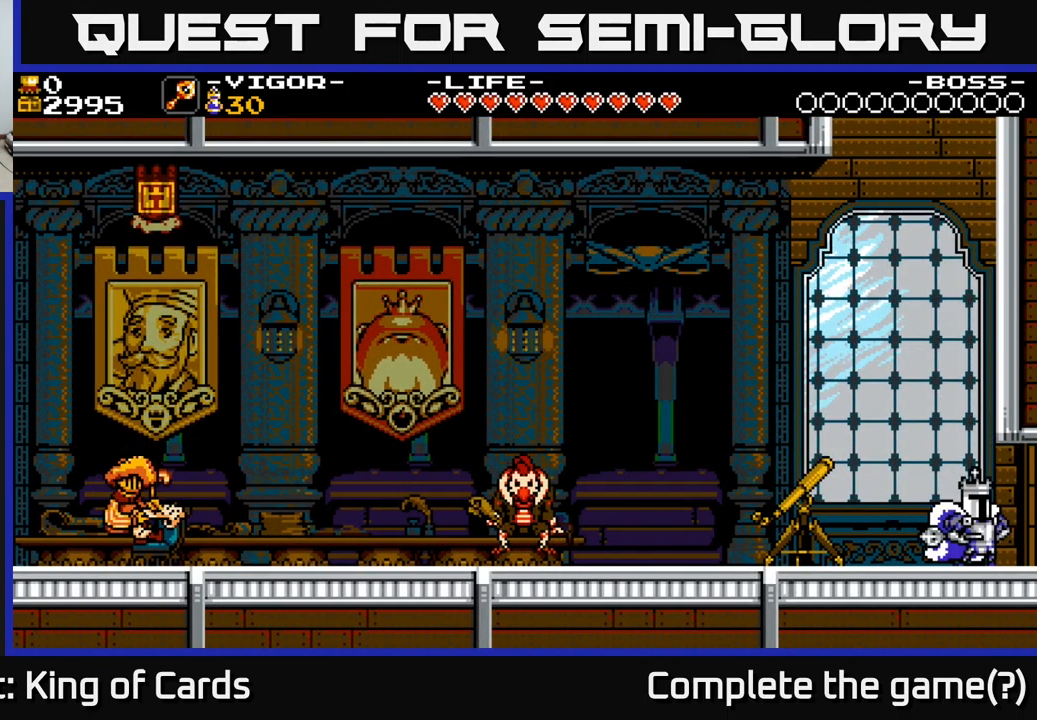
{"buttons": ["DPAD_RIGHT"], "right_stick": "center", "events": []}
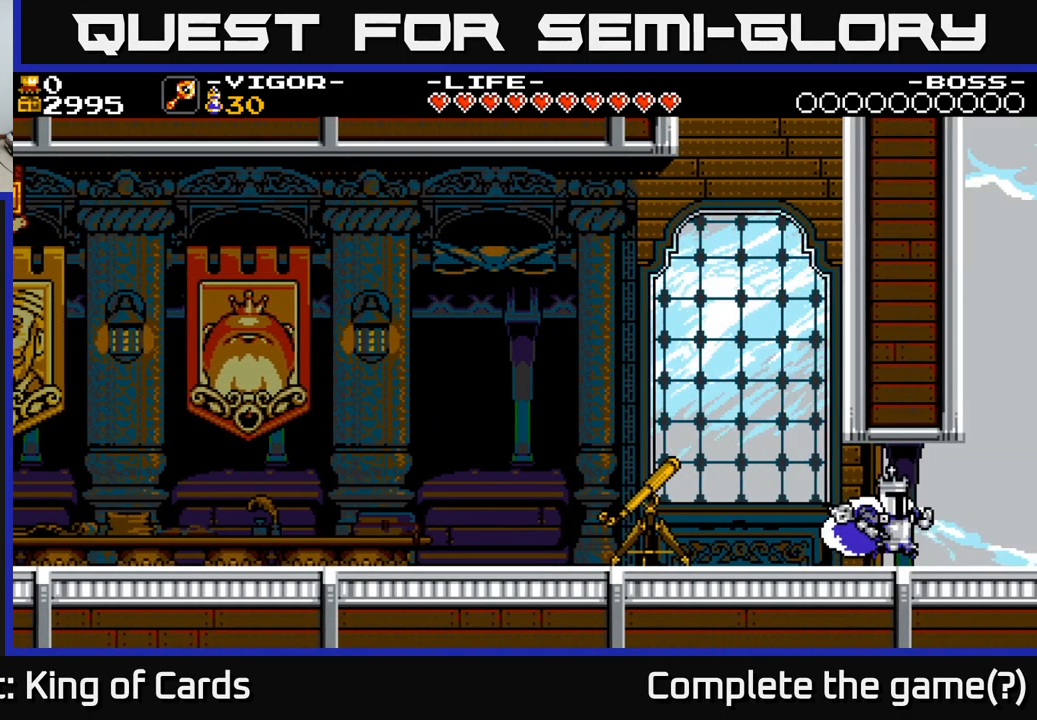
{"buttons": ["DPAD_RIGHT"], "right_stick": "center", "events": [[66, "DPAD_RIGHT", "up"], [316, "DPAD_RIGHT", "down"]]}